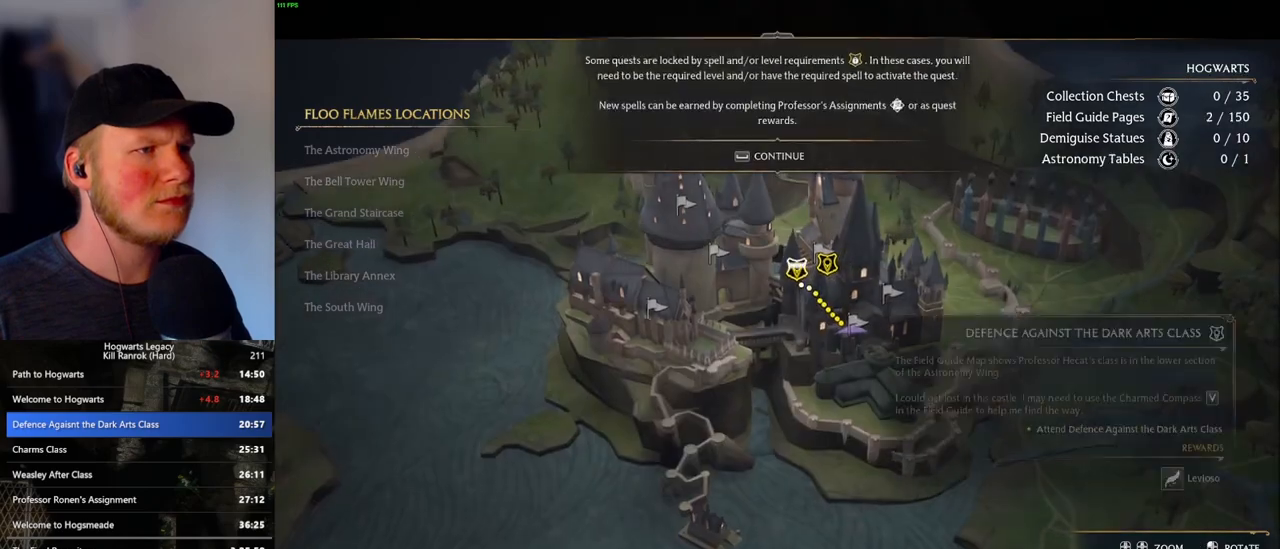
Gameplay with keyboard and mouse; each line is a JSON object with the keys and mouse buttons held at the frame after it. "events" lists presses ("down") and releases ("up") of ".", "/", "0", "1", "2", "3", "4", "5", "6", "7", "8", "9", "a", "alt_l", "alt_r", "b", "backslash", "backspace", "c", "caps_lock", "comma", "ctrl_l", "ctrl_r", "d", "e", "equals", "escape", "f", "f1", "f10", "f11", "f12", "f2", "f3", "f4", "f5", "f6", "f7", "f8", "f9", "g", "h", "i", "j", "k", "l", "lbracket", "m", "minus", "n", "o", "p", "q", "quote", "r", "rbracket", "return", "s", "semicolon", "shift_l", "shift_r", "space", "super", "t", "tab", "tilde", "u", "v", "w", "x", "y", "z", "mouse_left", "mouse_wheel", "mouse_right", "mouse_mb4" and "mouse_mb5" between this image and that frame as [ms after this image, input, new state], when the widget could be followed in between. "mouse_left", "mouse_wheel", "mouse_right", "mouse_mb4", "mouse_mb5" = the "left", "wheel", "right", "mb4", "mb5" buttons of the "mouse" list. No other keys are recorded. "wheel" means that the mouse wheel is clicked or scrolled. Mouse movement is not recorded.
{"keys": [], "mouse": ["right"], "events": [[50, "space", "up"], [450, "mouse_right", "down"]]}
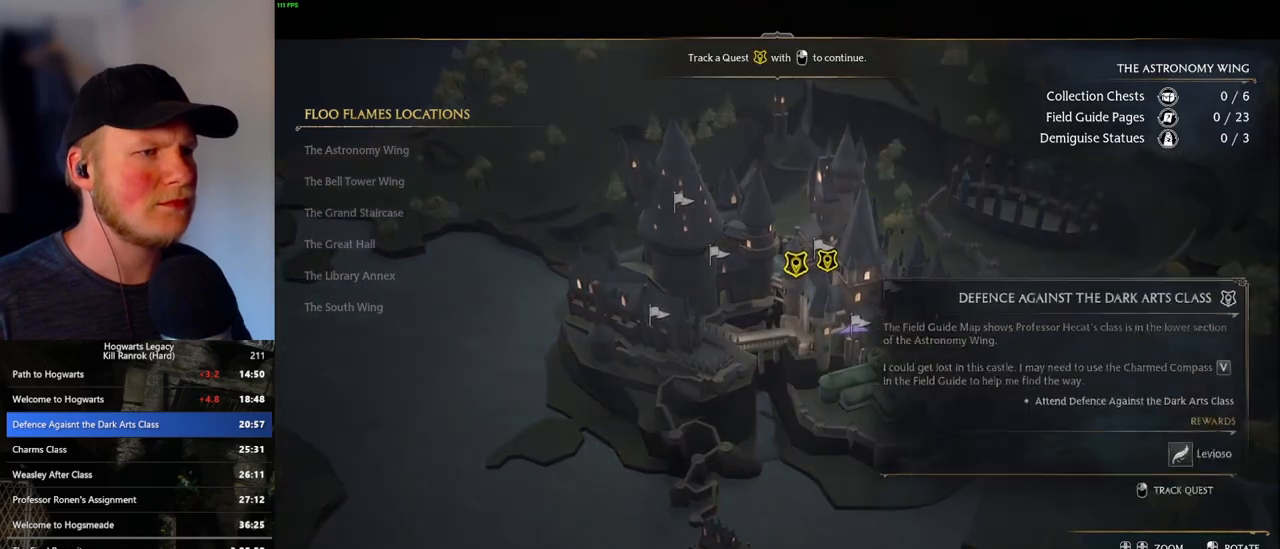
{"keys": [], "mouse": [], "events": [[83, "mouse_right", "up"], [183, "mouse_right", "down"], [300, "mouse_right", "up"]]}
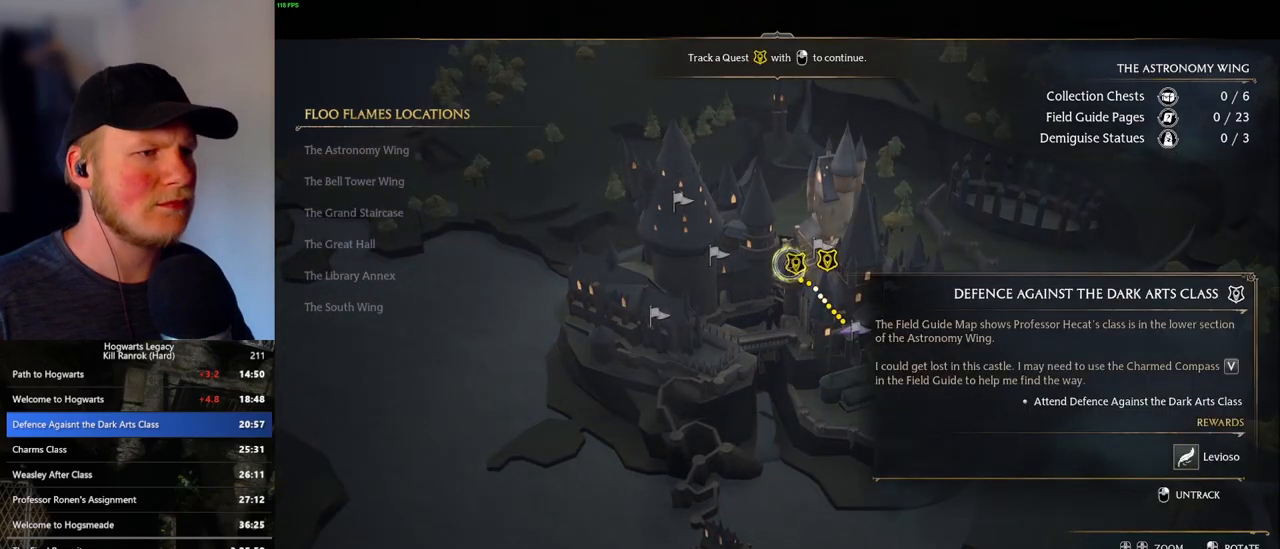
{"keys": [], "mouse": [], "events": []}
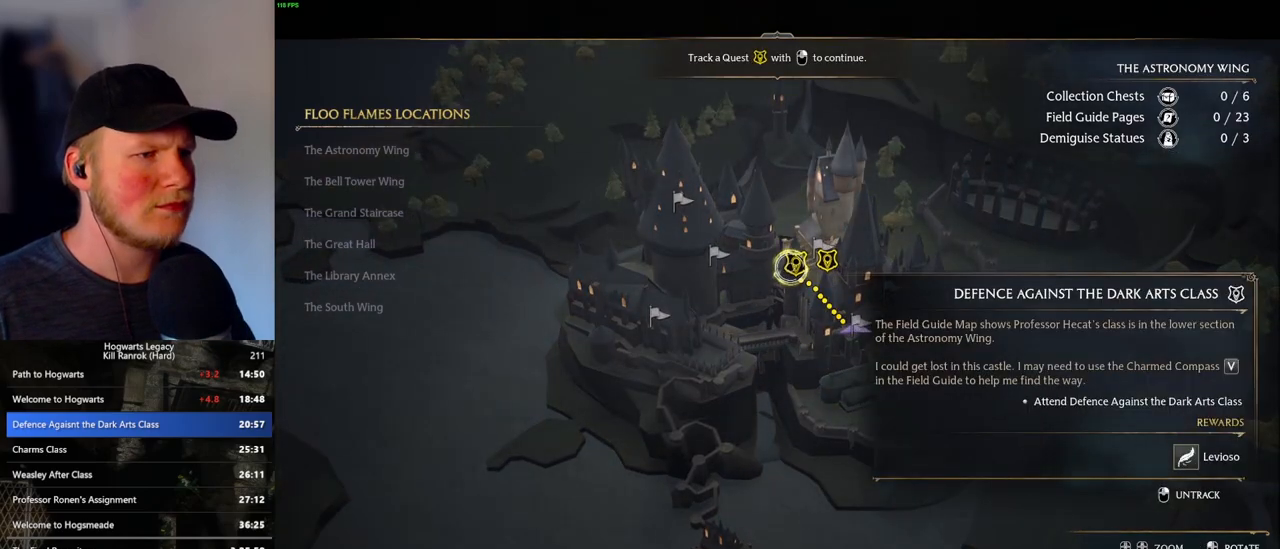
{"keys": [], "mouse": ["wheel"], "events": [[150, "mouse_wheel", "down"], [183, "mouse_wheel", "up"], [417, "mouse_wheel", "down"], [450, "mouse_wheel", "up"], [483, "mouse_wheel", "down"]]}
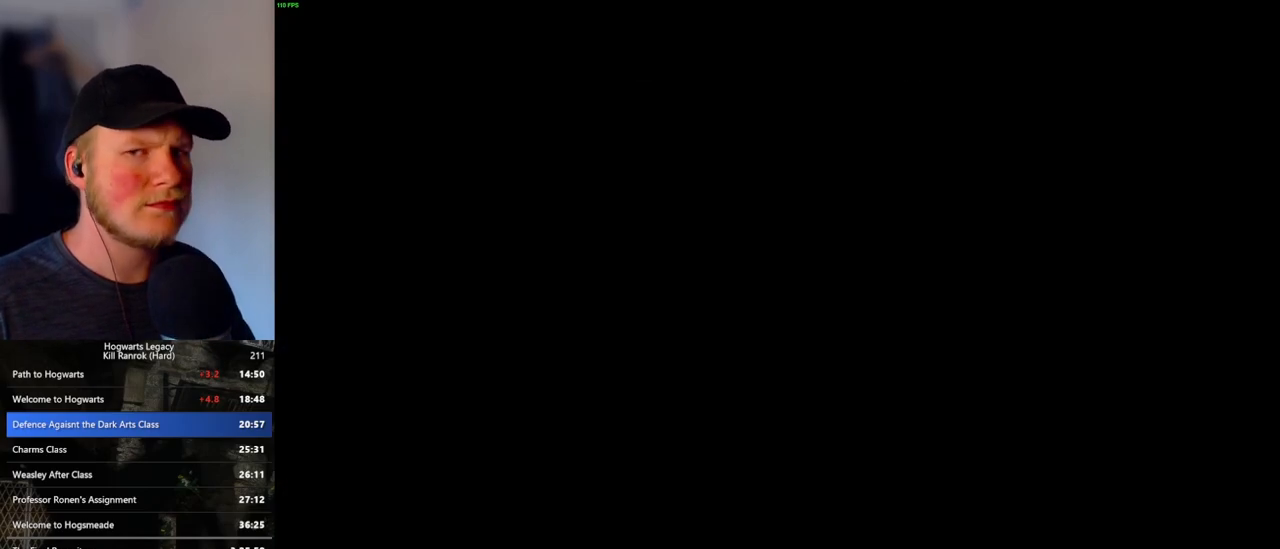
{"keys": [], "mouse": ["wheel"], "events": [[67, "mouse_wheel", "up"], [117, "mouse_wheel", "down"], [133, "mouse_wheel", "up"], [217, "q", "down"], [417, "mouse_wheel", "down"], [467, "mouse_wheel", "up"], [467, "q", "up"], [500, "mouse_wheel", "down"]]}
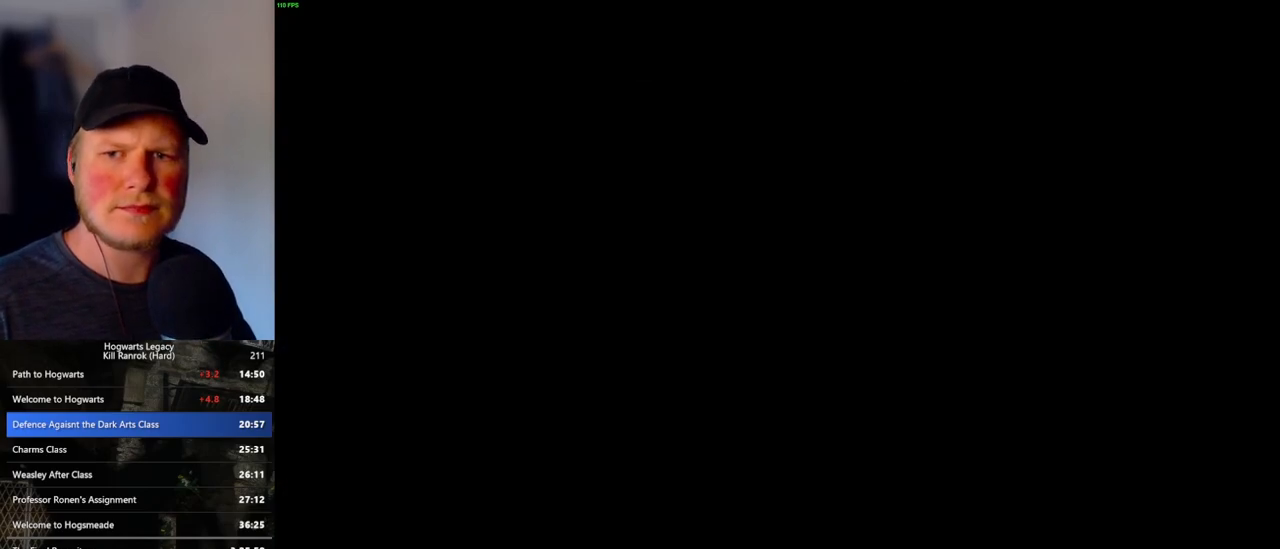
{"keys": [], "mouse": [], "events": [[50, "mouse_wheel", "up"], [50, "q", "down"], [67, "mouse_wheel", "down"], [133, "mouse_wheel", "up"], [133, "q", "up"], [200, "q", "down"], [283, "q", "up"], [333, "mouse_wheel", "down"], [350, "mouse_wheel", "up"], [367, "q", "down"], [417, "mouse_wheel", "down"], [450, "mouse_wheel", "up"], [450, "q", "up"], [467, "mouse_wheel", "down"], [500, "mouse_wheel", "up"]]}
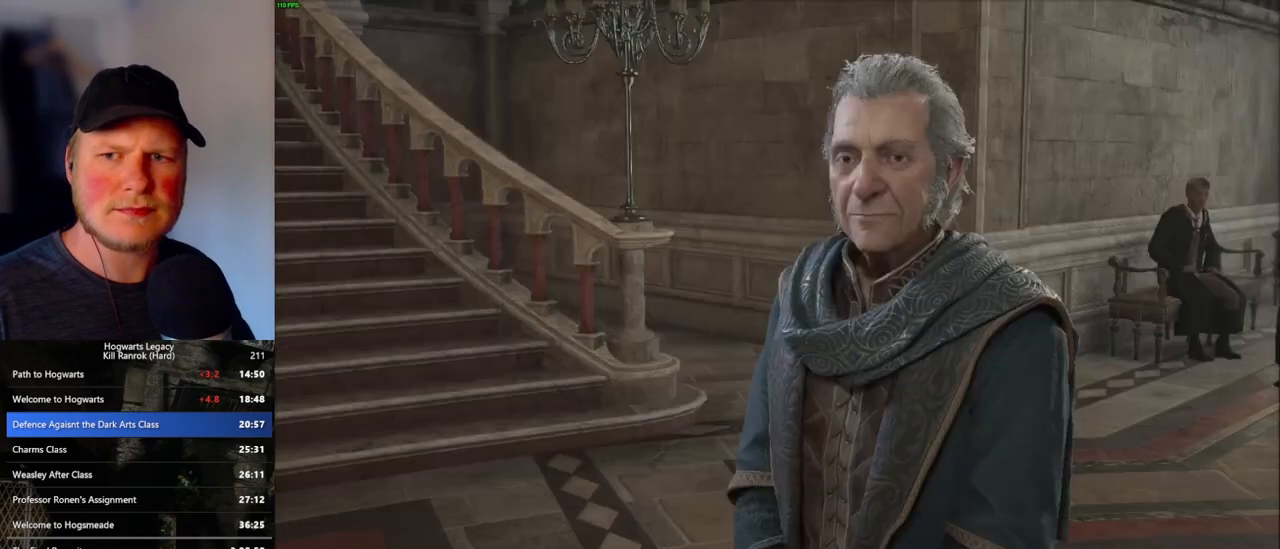
{"keys": ["q"], "mouse": [], "events": [[33, "space", "down"], [83, "space", "up"], [200, "mouse_wheel", "down"], [217, "space", "down"], [250, "mouse_wheel", "up"], [250, "space", "up"], [267, "mouse_wheel", "down"], [350, "mouse_wheel", "up"], [350, "q", "down"], [367, "space", "down"], [400, "q", "up"], [417, "space", "up"], [500, "q", "down"]]}
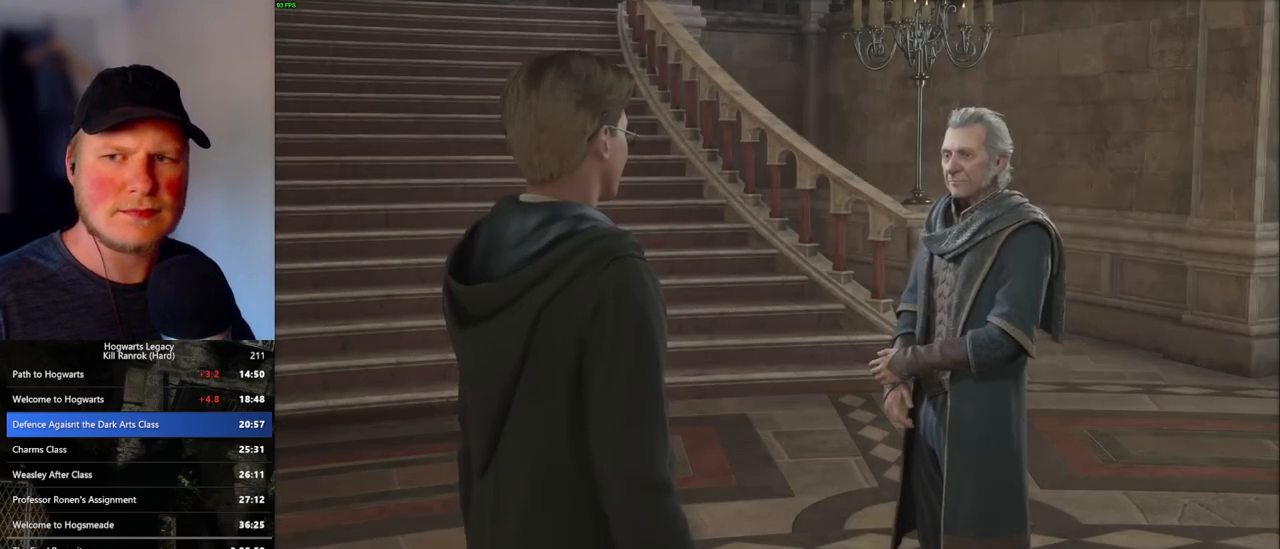
{"keys": ["q"], "mouse": ["wheel"], "events": [[17, "space", "down"], [67, "q", "up"], [67, "space", "up"], [83, "mouse_wheel", "down"], [167, "mouse_wheel", "up"], [167, "q", "down"], [183, "space", "down"], [233, "q", "up"], [233, "space", "up"], [333, "q", "down"], [350, "space", "down"], [383, "q", "up"], [383, "space", "up"], [400, "mouse_wheel", "down"], [417, "mouse_wheel", "up"], [450, "mouse_wheel", "down"], [483, "q", "down"]]}
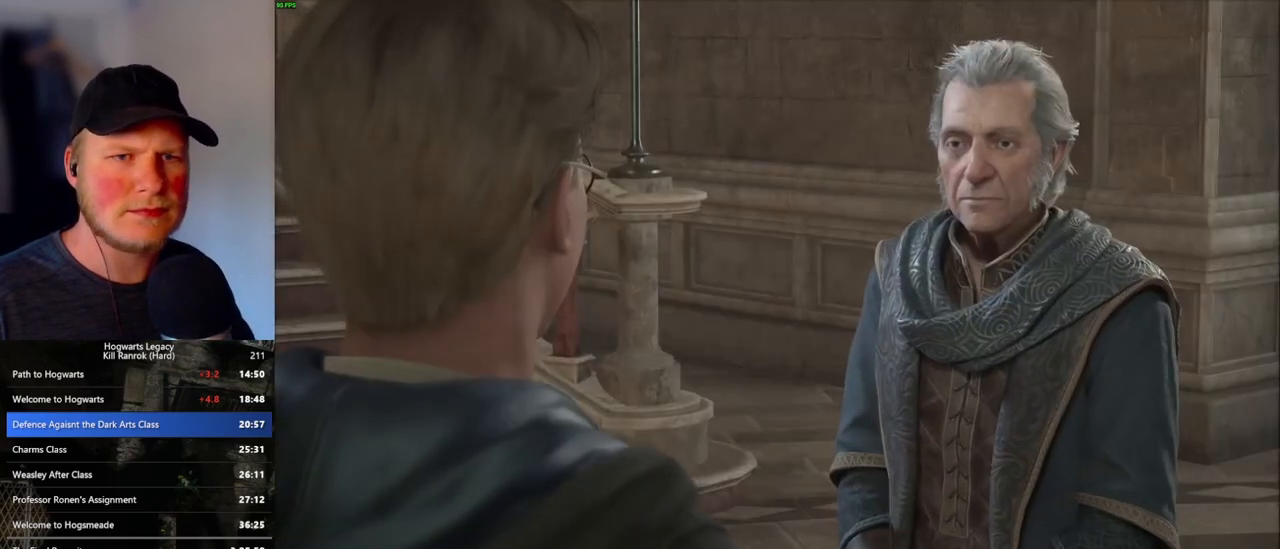
{"keys": [], "mouse": [], "events": [[17, "mouse_wheel", "up"], [17, "space", "down"], [33, "mouse_wheel", "down"], [50, "mouse_wheel", "up"], [50, "space", "up"], [67, "q", "up"], [150, "q", "down"], [183, "space", "down"], [233, "q", "up"], [233, "space", "up"], [283, "mouse_wheel", "down"], [300, "mouse_wheel", "up"], [300, "q", "down"], [317, "mouse_wheel", "down"], [333, "mouse_wheel", "up"], [333, "space", "down"], [383, "q", "up"], [383, "space", "up"]]}
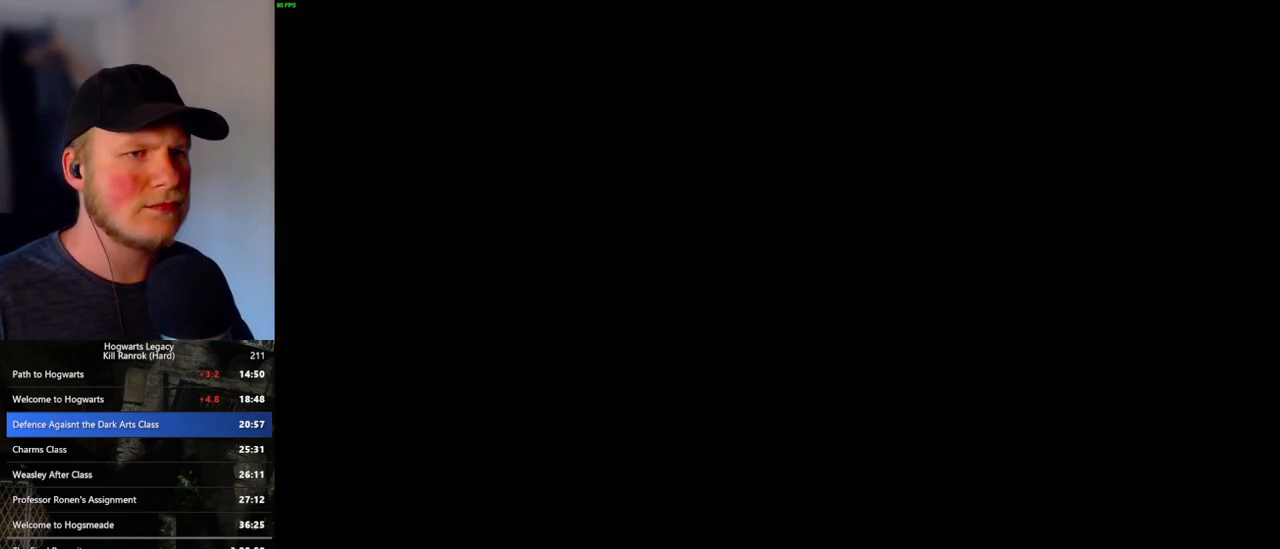
{"keys": ["d", "w"], "mouse": [], "events": [[150, "d", "down"], [167, "w", "down"], [217, "space", "down"], [283, "shift_l", "down"], [317, "space", "up"], [483, "shift_l", "up"]]}
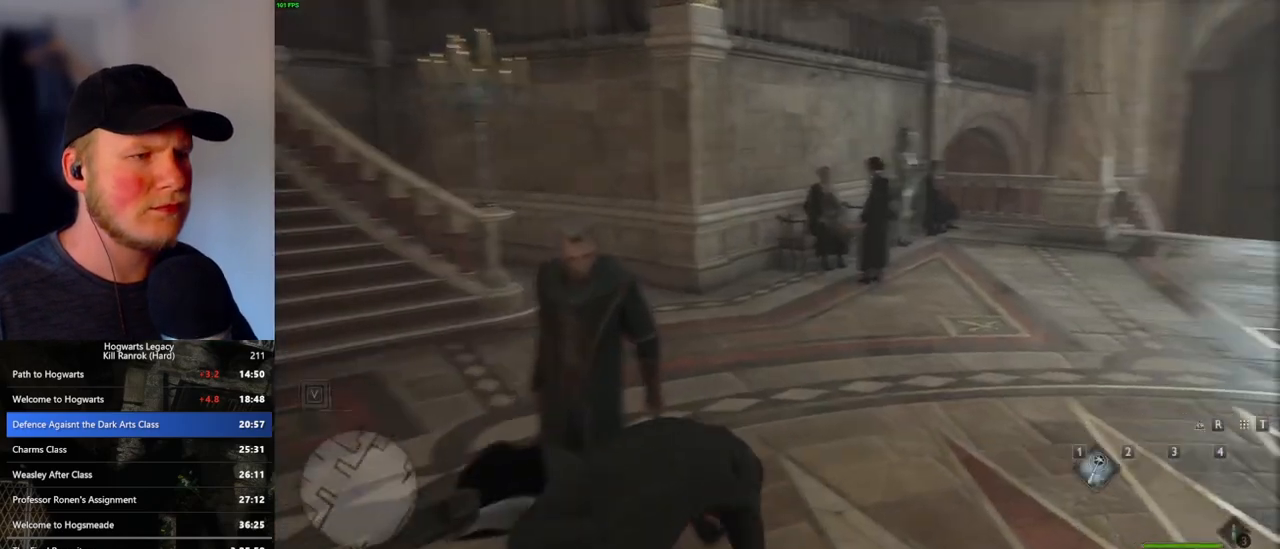
{"keys": ["w"], "mouse": [], "events": [[33, "d", "up"]]}
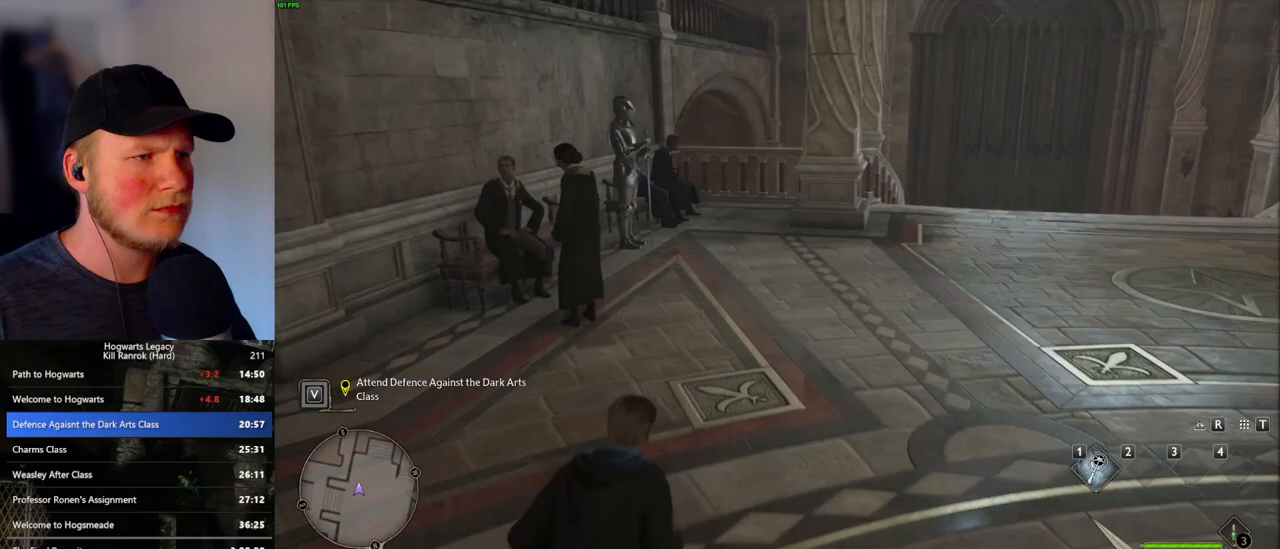
{"keys": ["w"], "mouse": [], "events": []}
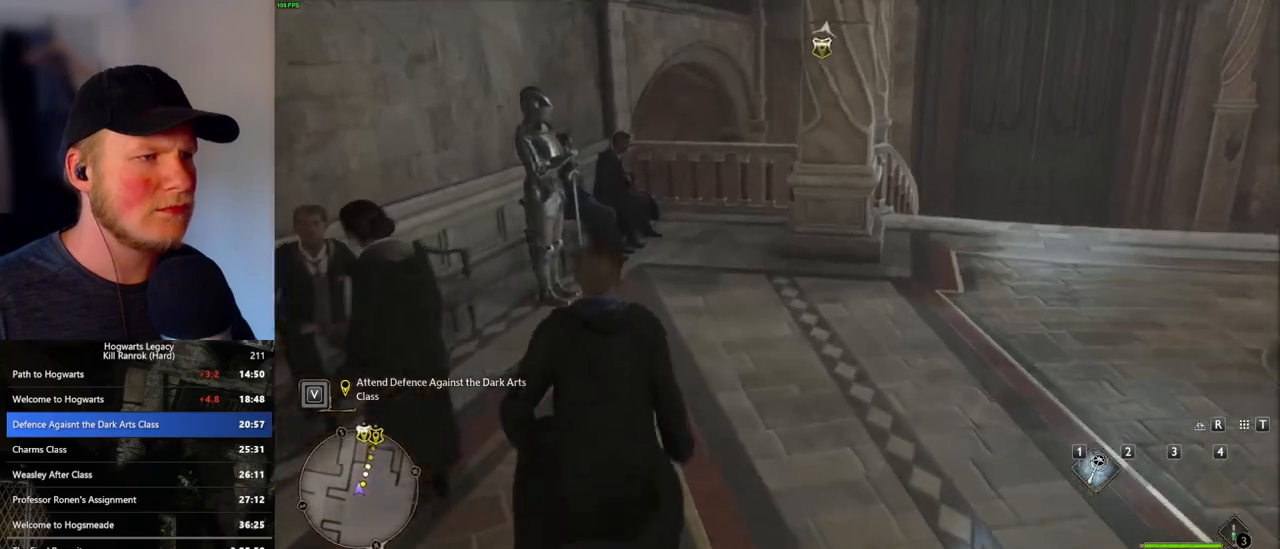
{"keys": ["w"], "mouse": ["mb5"], "events": [[450, "mouse_mb5", "down"]]}
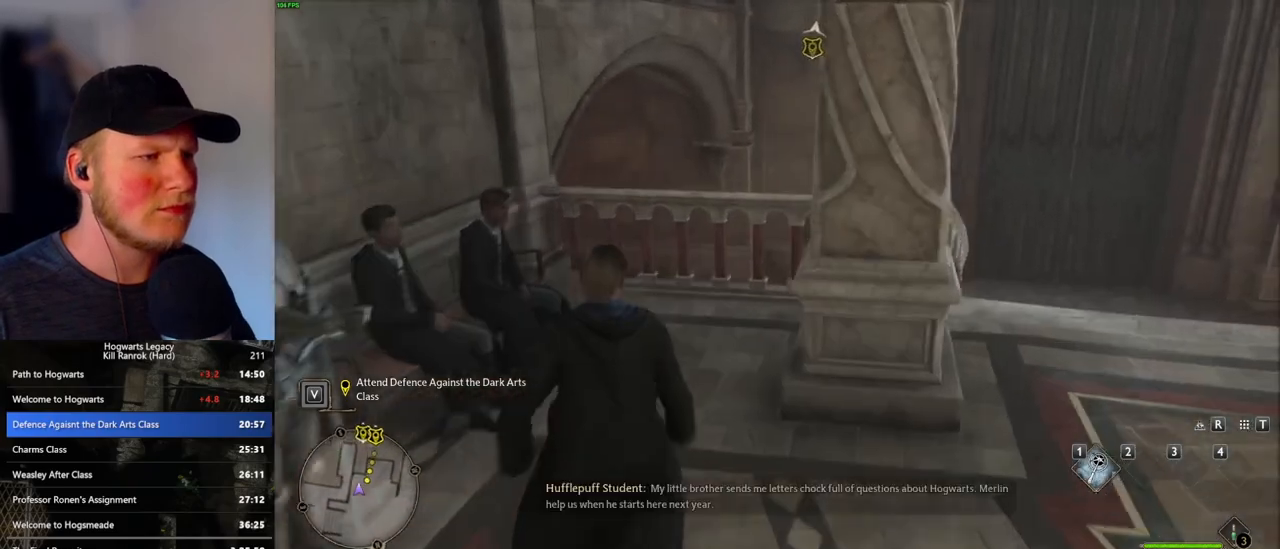
{"keys": ["w"], "mouse": [], "events": [[83, "mouse_mb5", "up"]]}
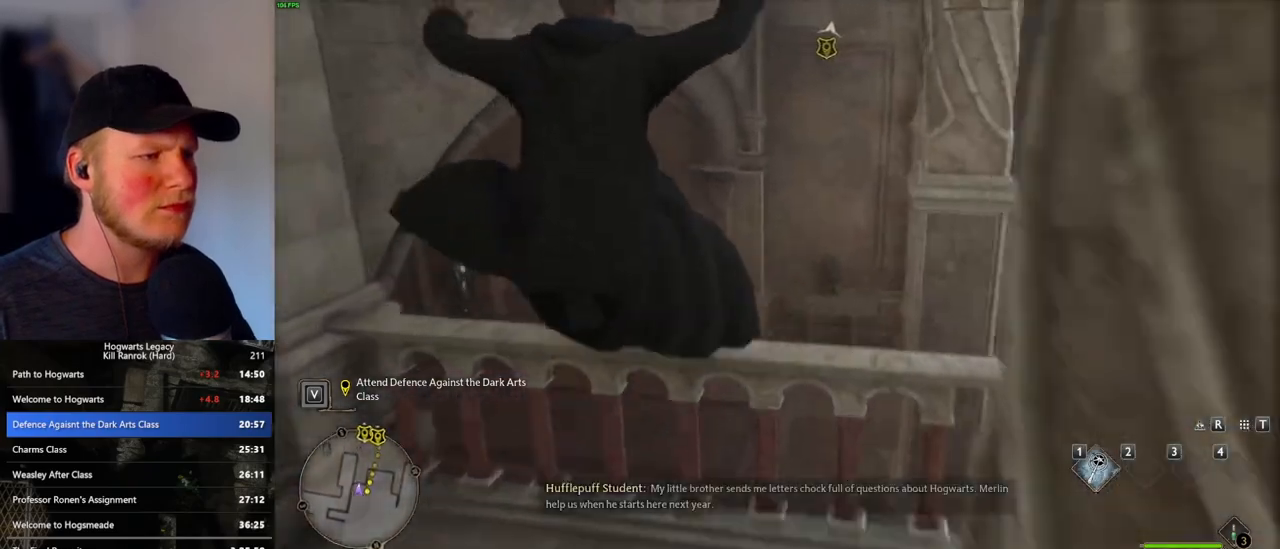
{"keys": ["w"], "mouse": [], "events": [[83, "space", "down"], [267, "space", "up"]]}
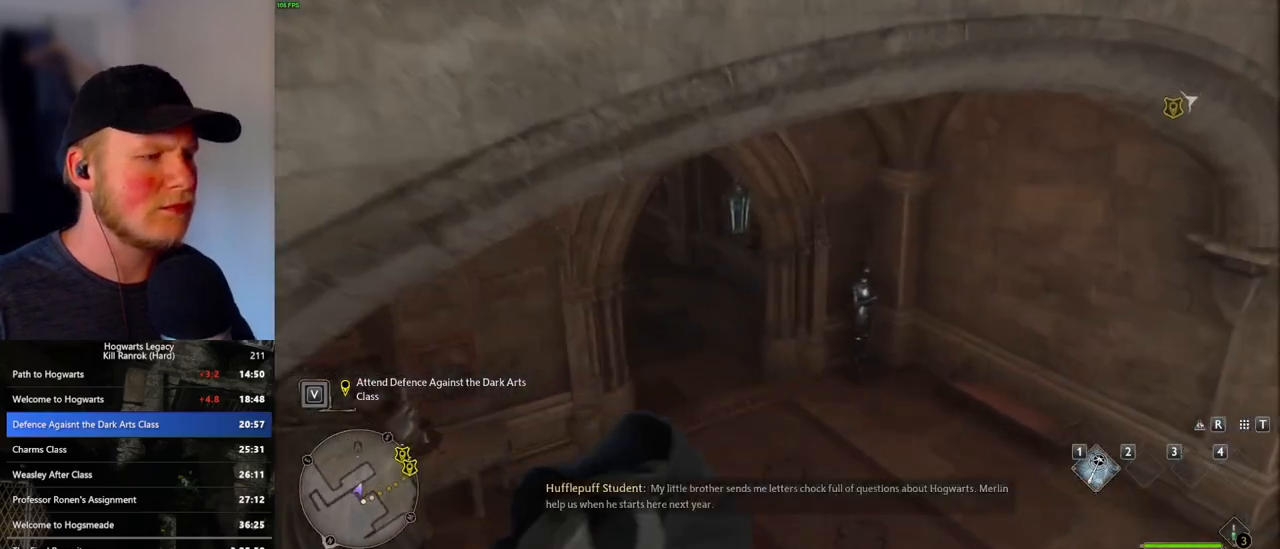
{"keys": ["w"], "mouse": [], "events": []}
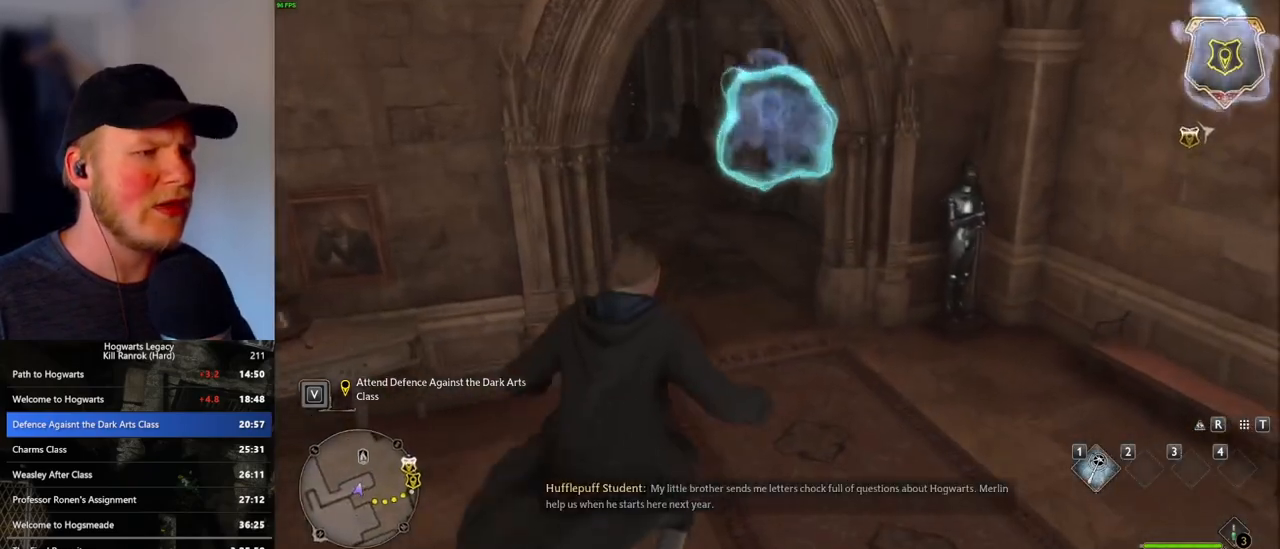
{"keys": ["w"], "mouse": [], "events": [[217, "mouse_mb5", "down"], [317, "mouse_mb5", "up"]]}
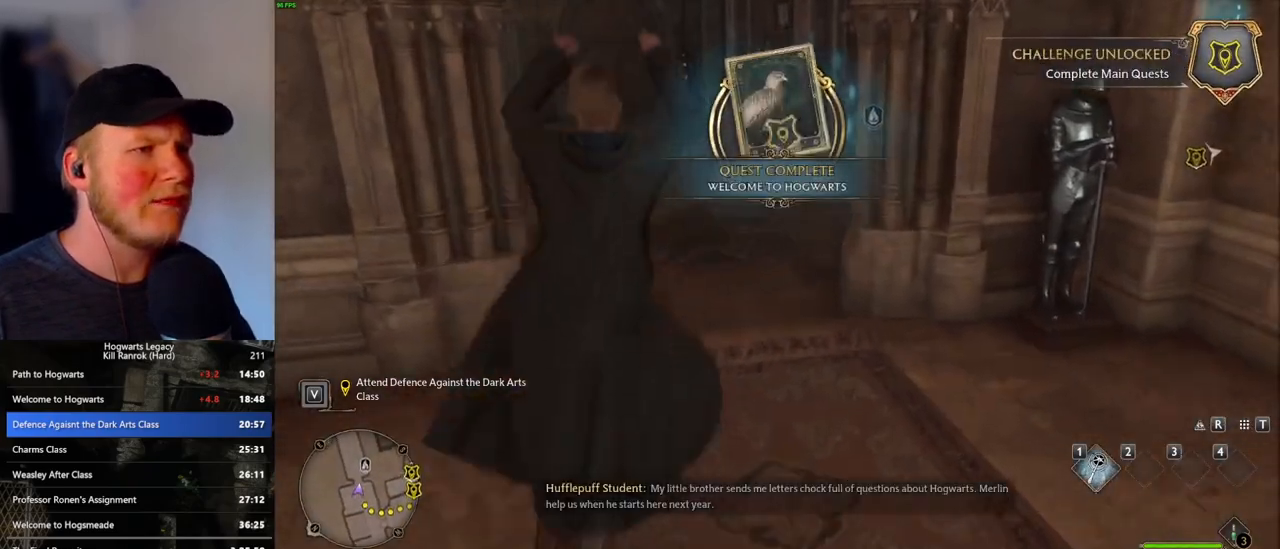
{"keys": [], "mouse": [], "events": [[433, "w", "up"]]}
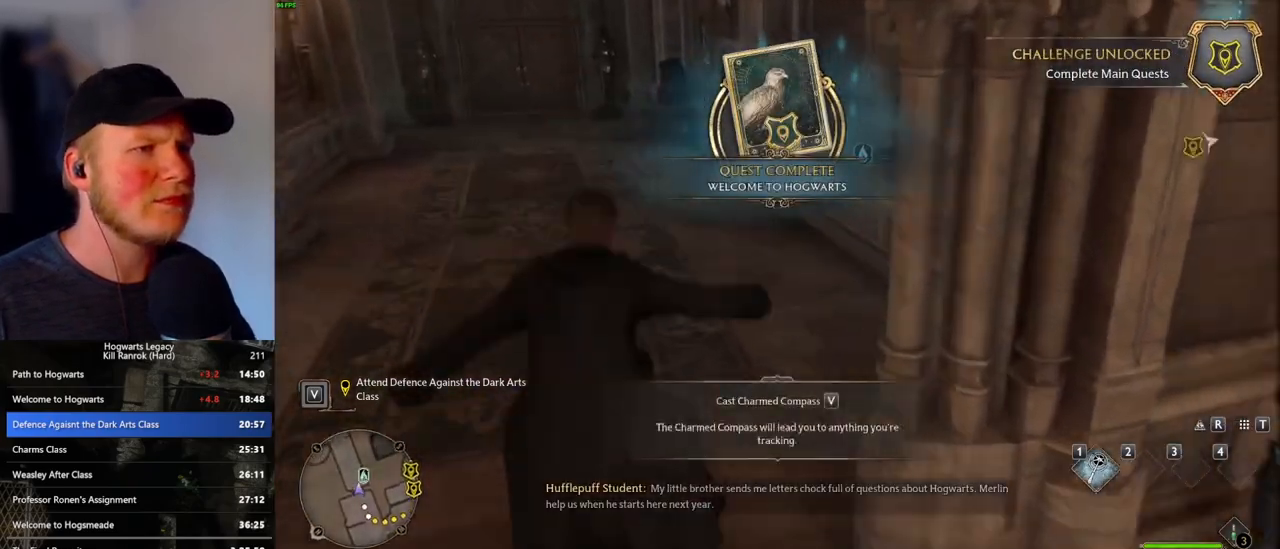
{"keys": ["d"], "mouse": [], "events": [[50, "s", "down"], [200, "space", "down"], [267, "d", "down"], [317, "space", "up"], [417, "s", "up"]]}
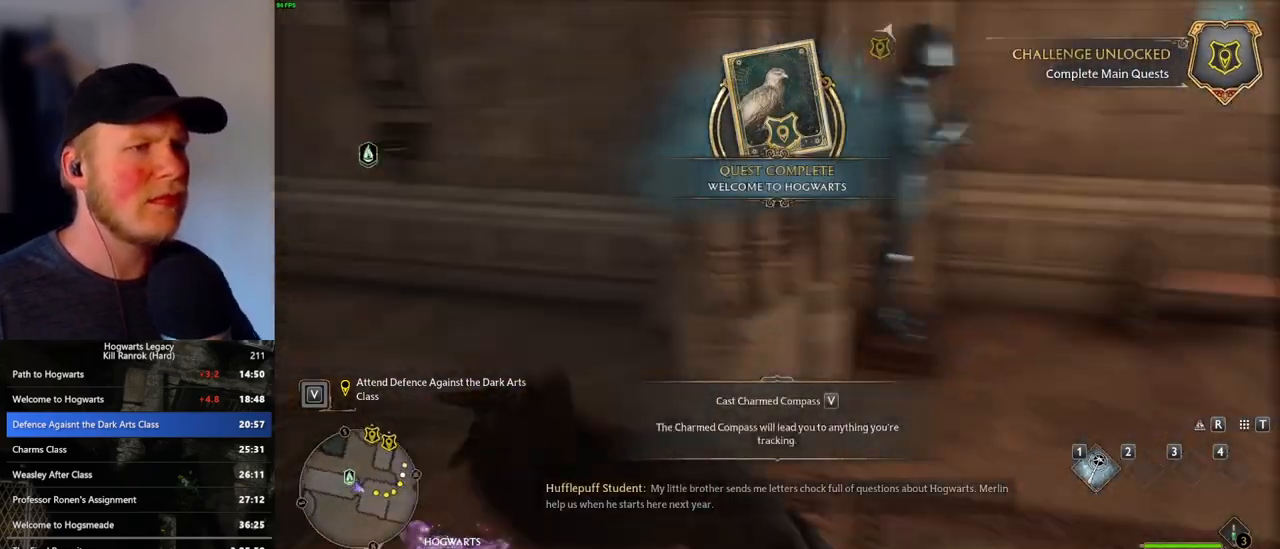
{"keys": ["w"], "mouse": [], "events": [[17, "w", "down"], [383, "d", "up"]]}
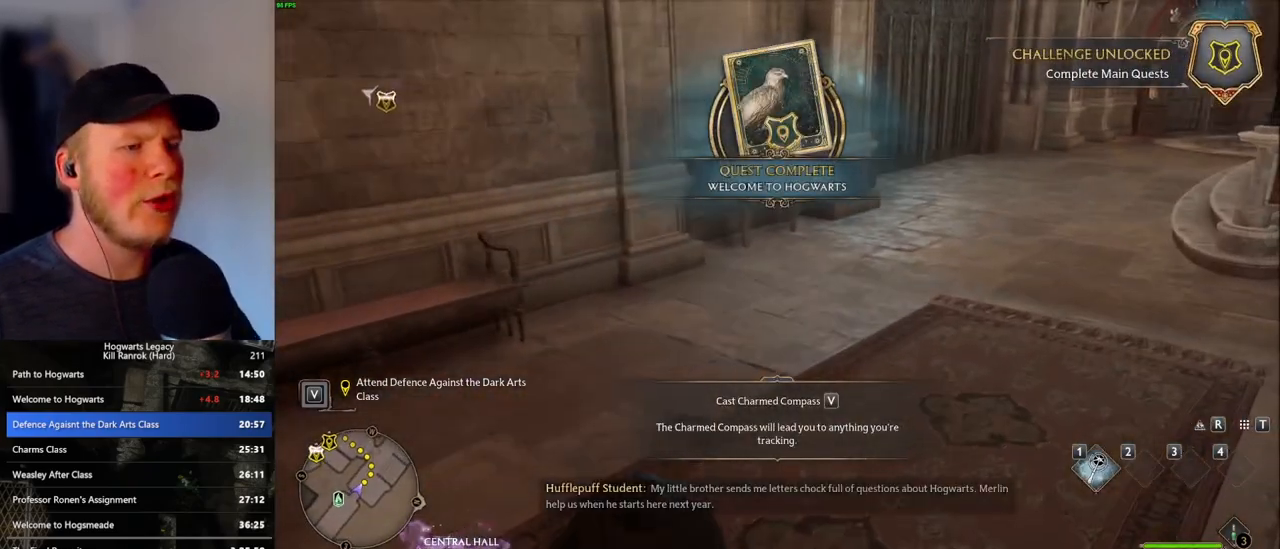
{"keys": ["w"], "mouse": [], "events": [[167, "d", "down"], [317, "d", "up"]]}
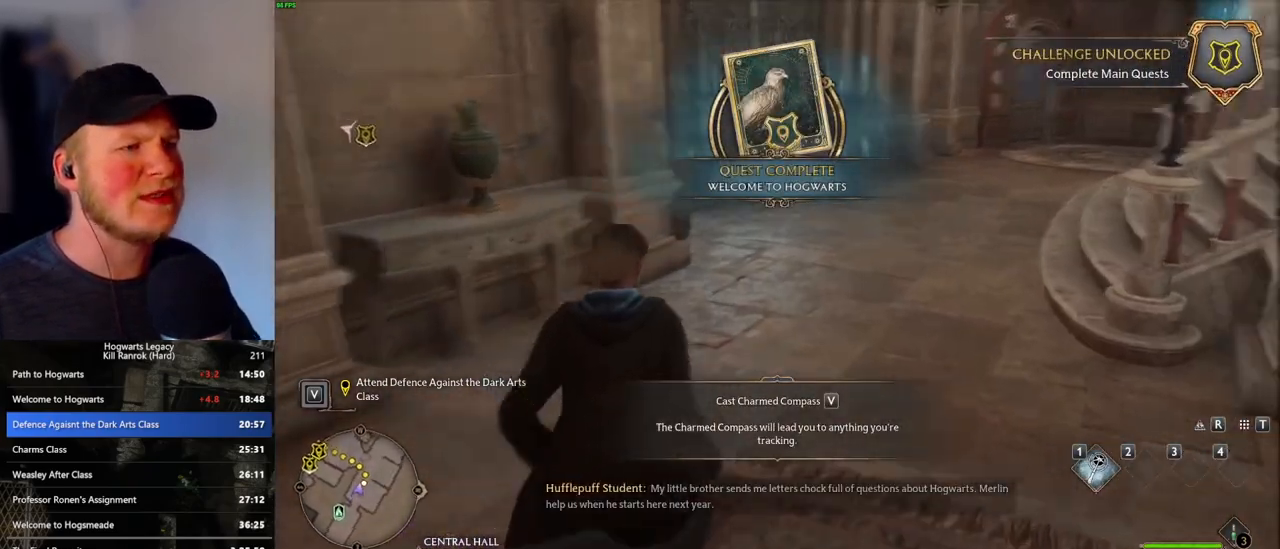
{"keys": ["w"], "mouse": [], "events": []}
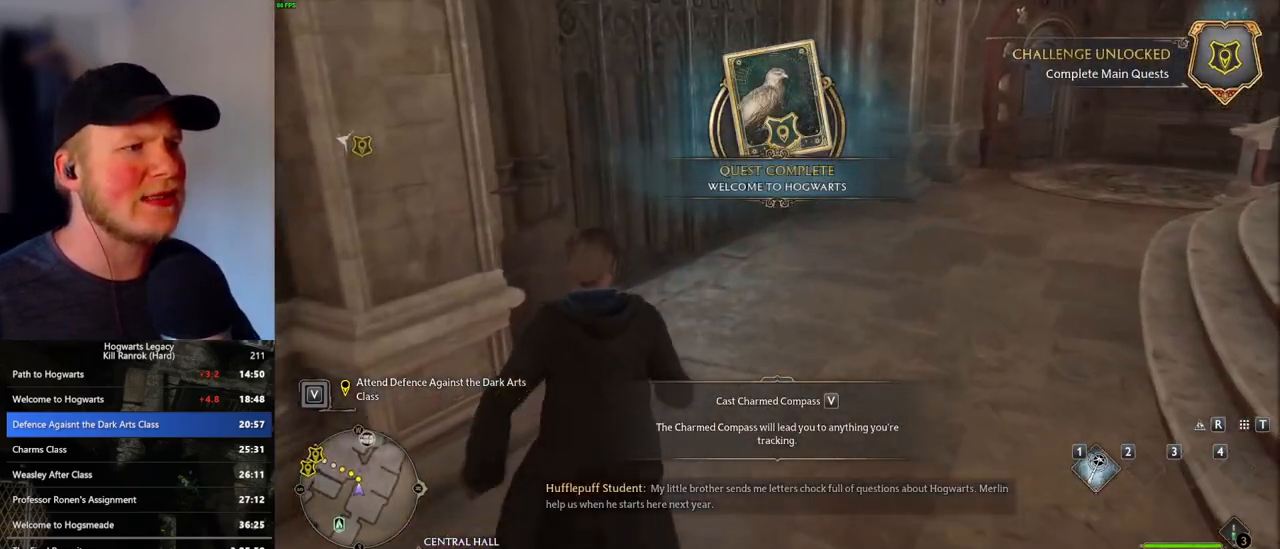
{"keys": ["w"], "mouse": [], "events": []}
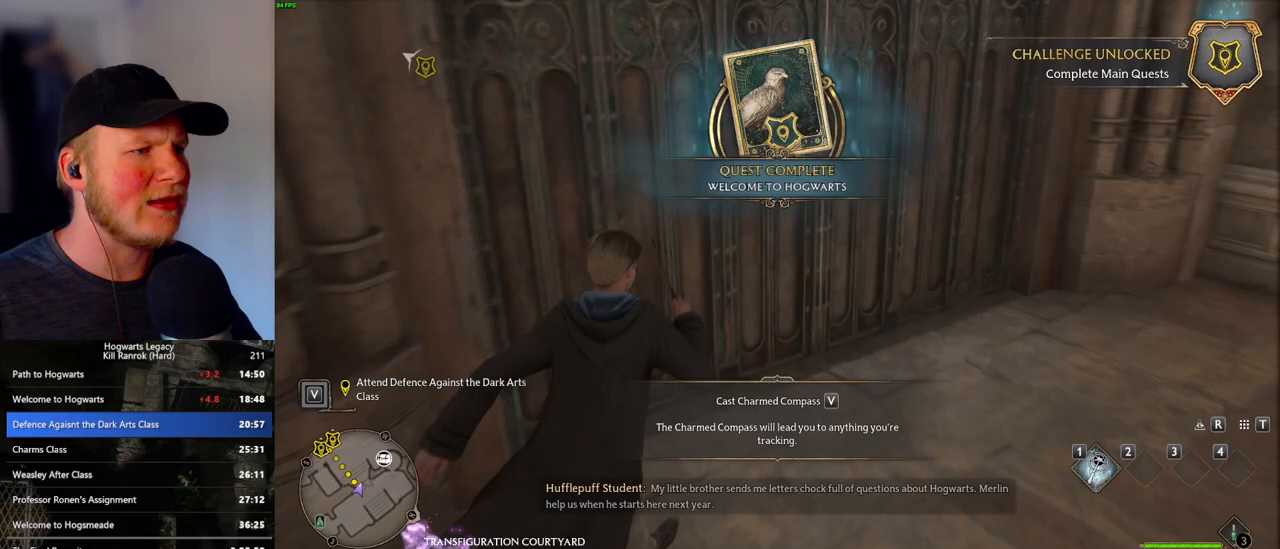
{"keys": ["a", "w"], "mouse": [], "events": [[183, "space", "down"], [283, "space", "up"], [467, "a", "down"]]}
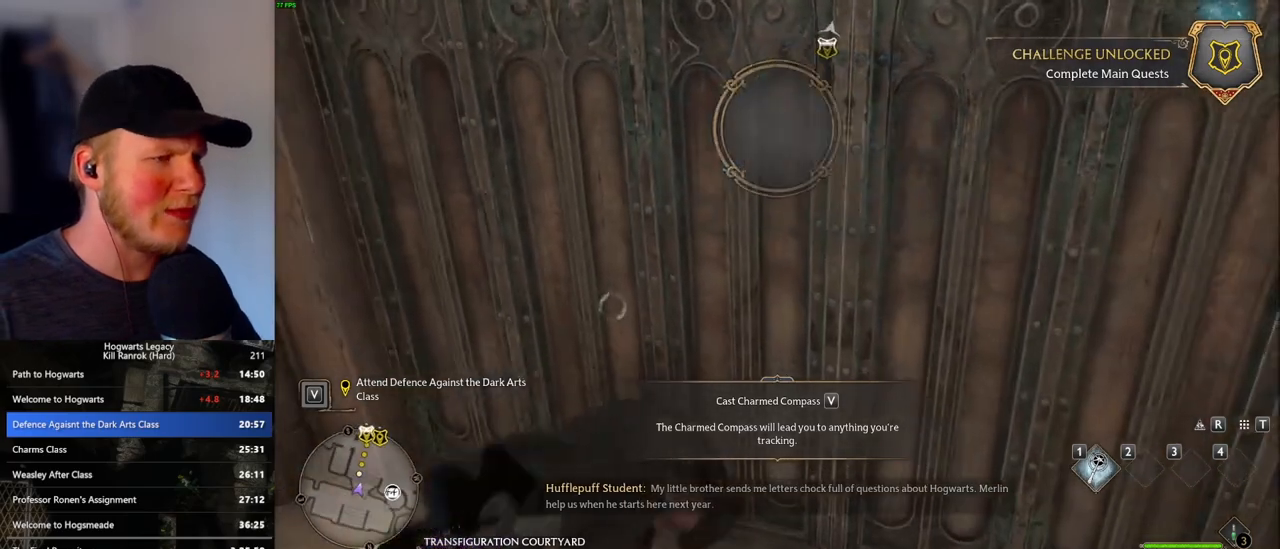
{"keys": ["w"], "mouse": [], "events": [[50, "a", "up"], [183, "d", "down"], [367, "d", "up"]]}